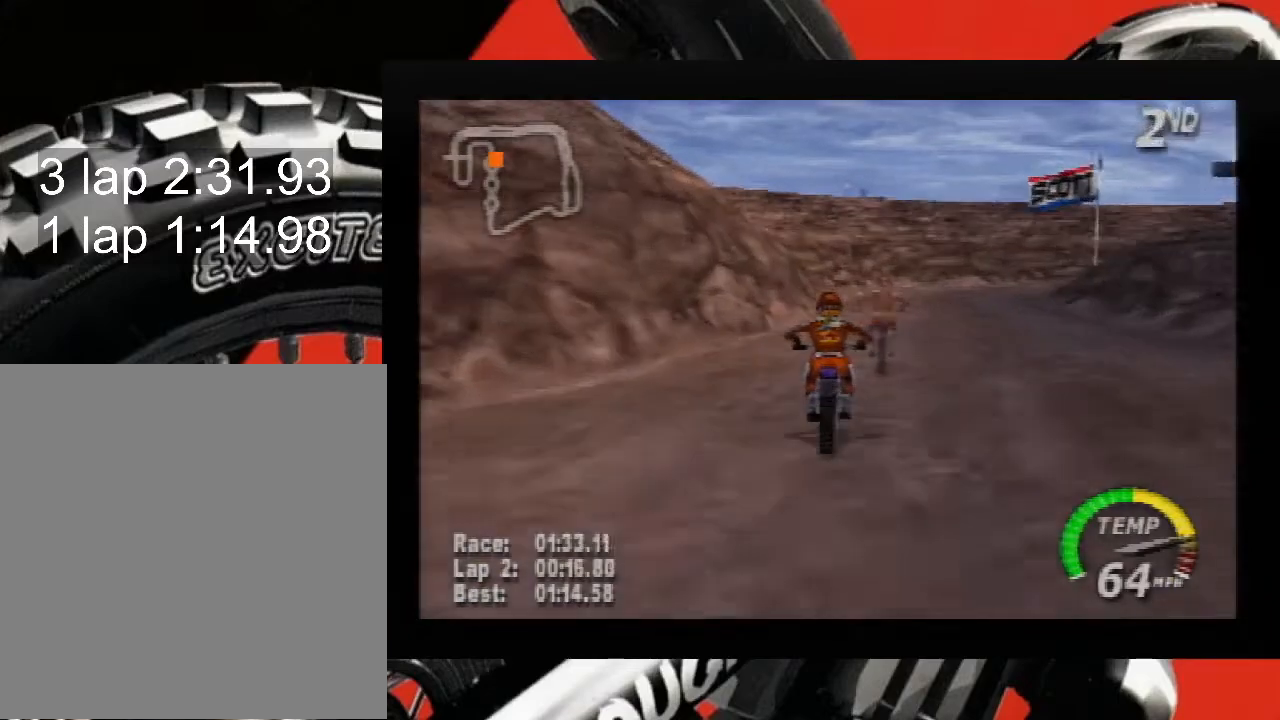
Gameplay with a controller (Nintendo layout); each line is a JSON object with the inputs held at the frame after it. "events" lists button and stick changes between this image and that frame as [ms after this image, input, new state], when the widget could be followed in between. Not read: L3 R3 Z.
{"buttons": ["A", "R1"], "left_stick": "down-right", "events": [[133, "left_stick", "down-right"], [183, "R1", "down"]]}
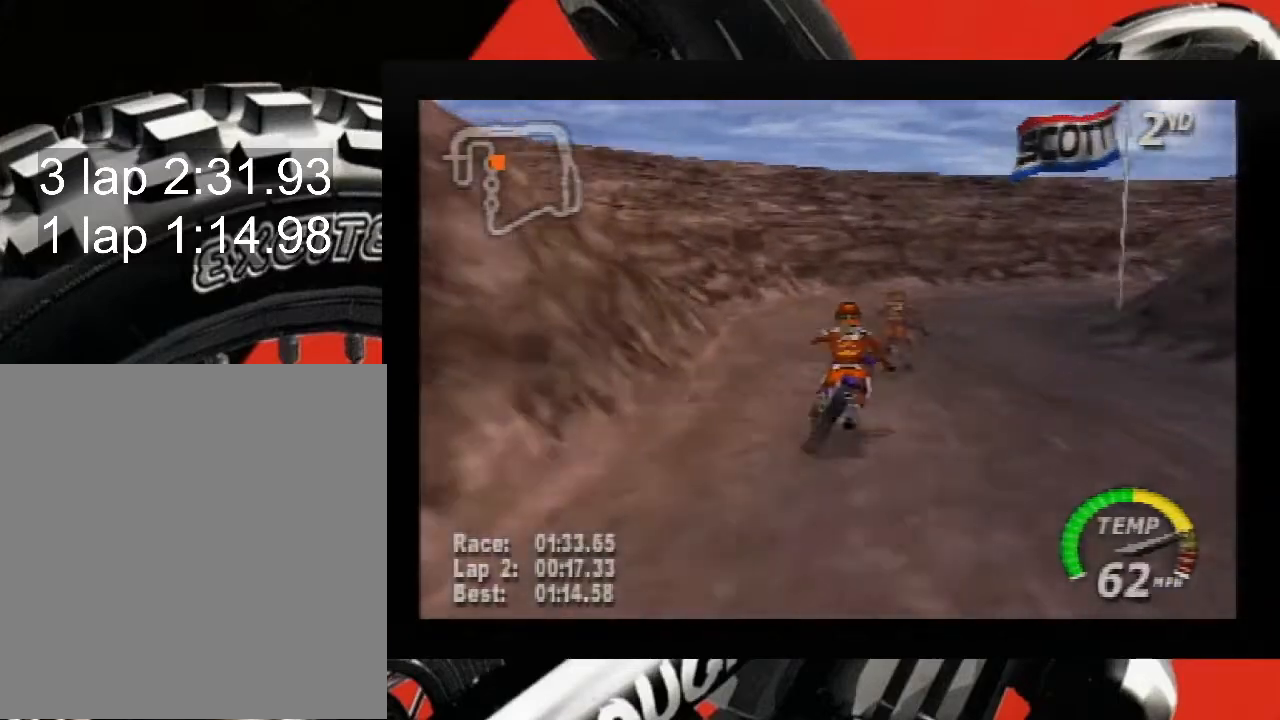
{"buttons": ["A", "R1"], "left_stick": "down-right", "events": []}
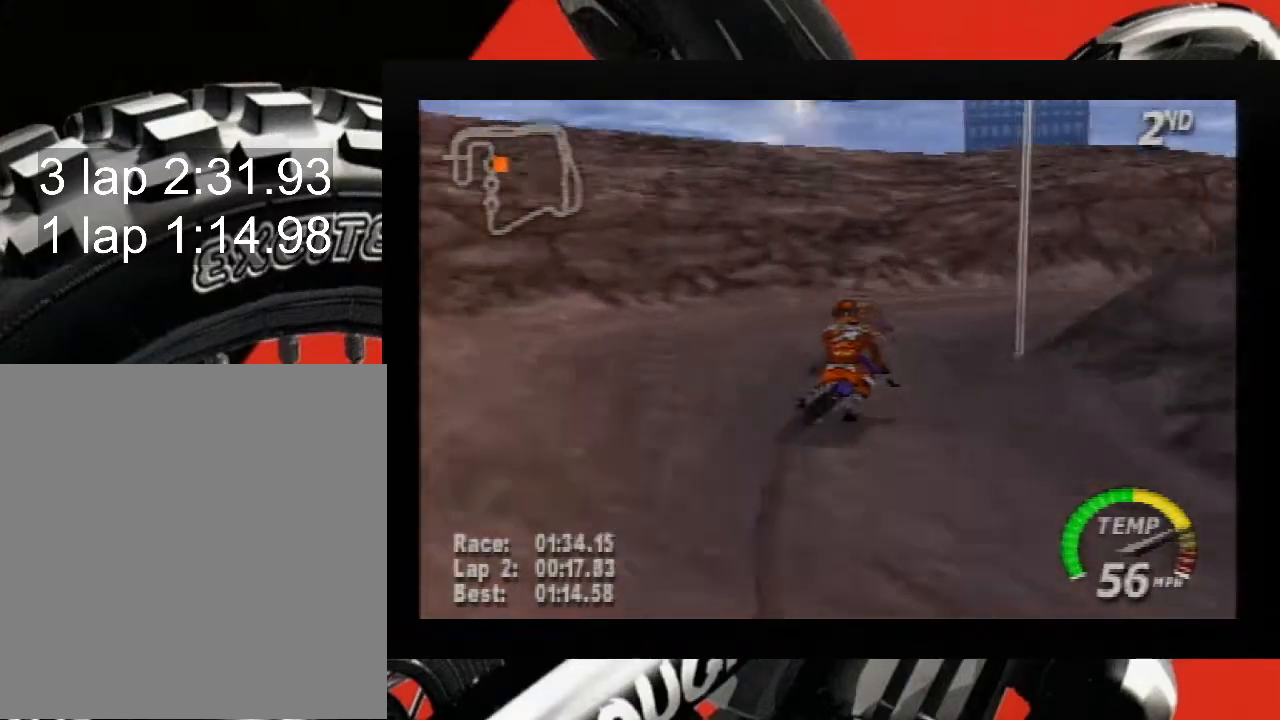
{"buttons": ["A", "B"], "left_stick": "center", "events": [[300, "R1", "up"], [383, "B", "down"], [383, "left_stick", "center"]]}
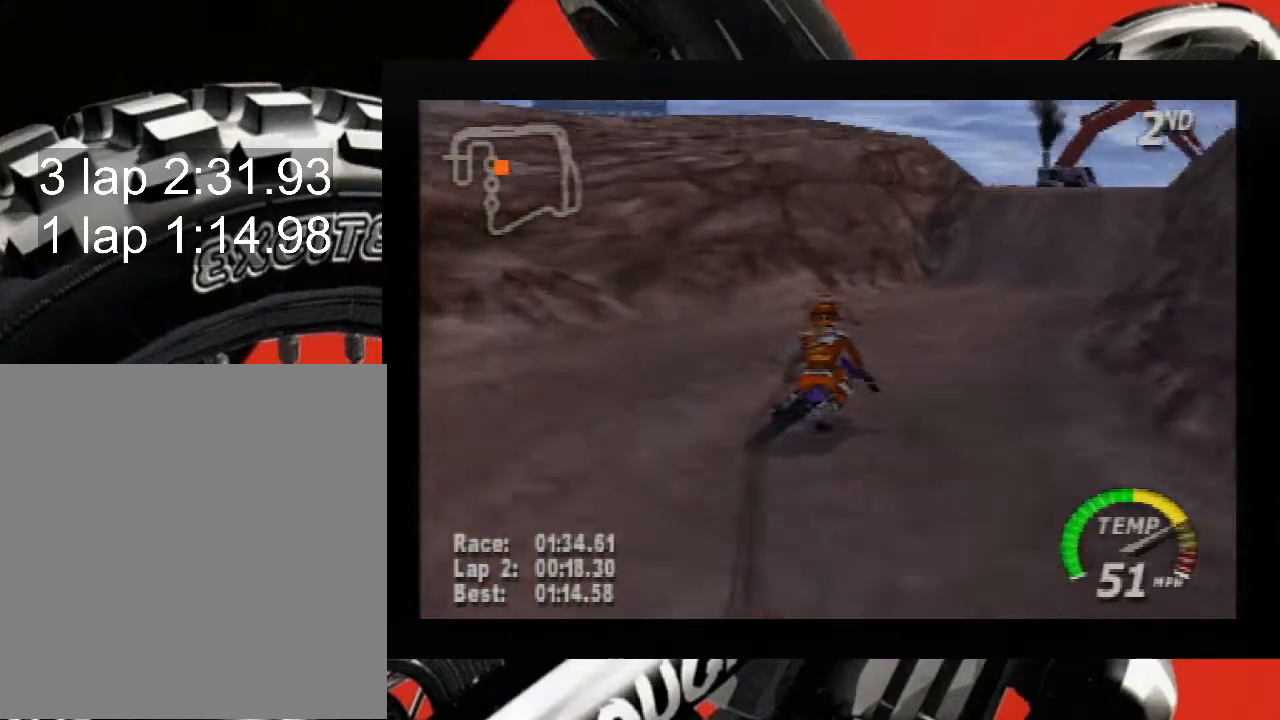
{"buttons": ["A", "B"], "left_stick": "down-left", "events": [[33, "B", "up"], [150, "left_stick", "down"], [217, "B", "down"], [433, "left_stick", "down-left"]]}
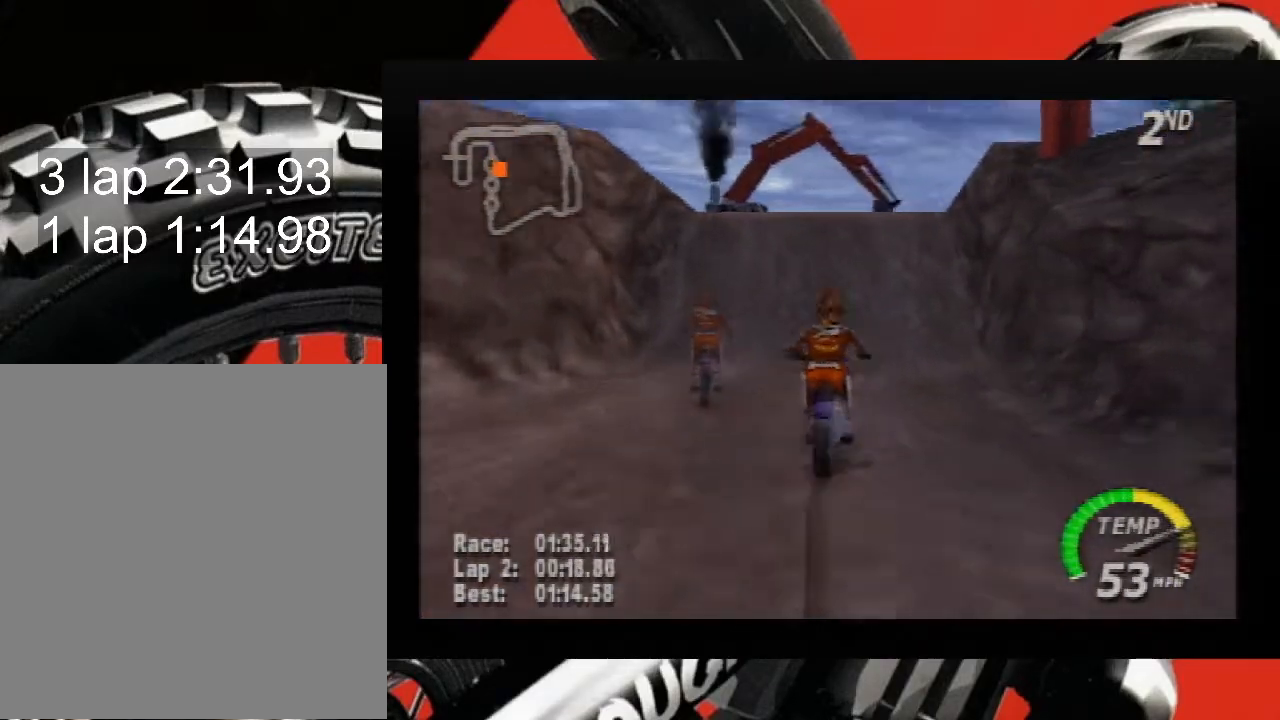
{"buttons": ["A"], "left_stick": "center", "events": [[400, "left_stick", "center"], [433, "B", "up"]]}
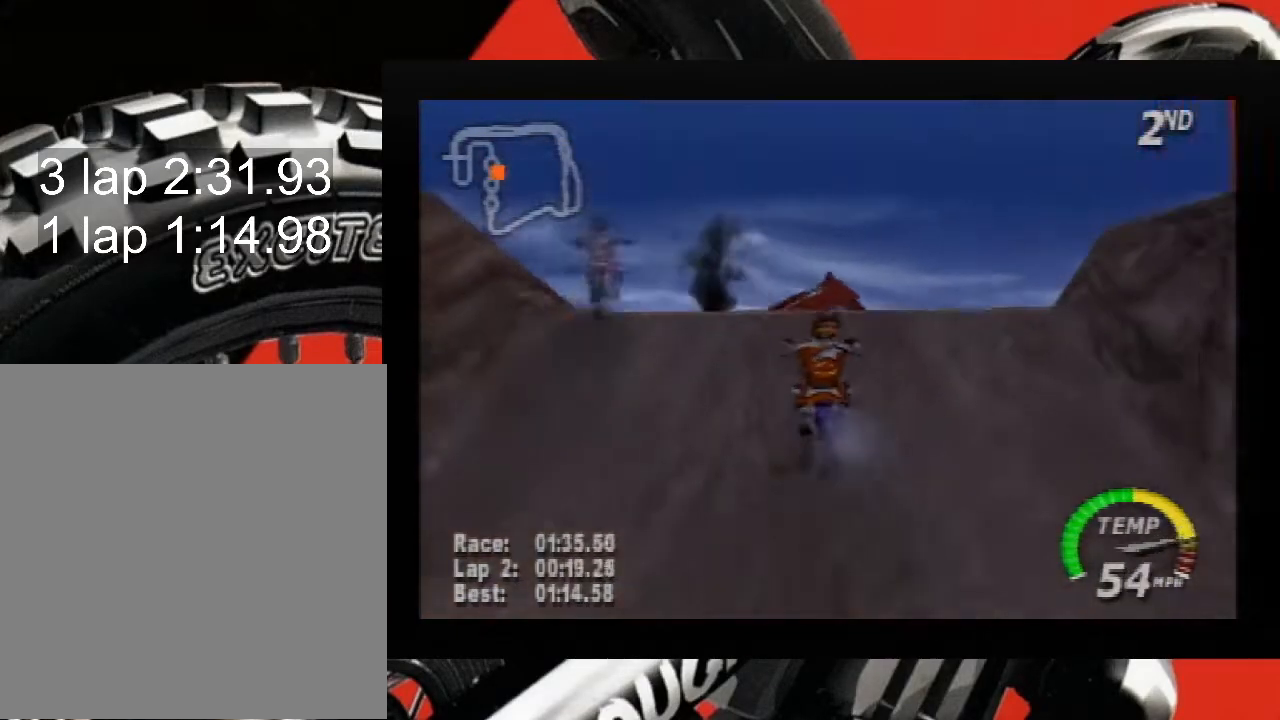
{"buttons": ["A"], "left_stick": "down", "events": [[100, "left_stick", "down-left"], [317, "left_stick", "down"]]}
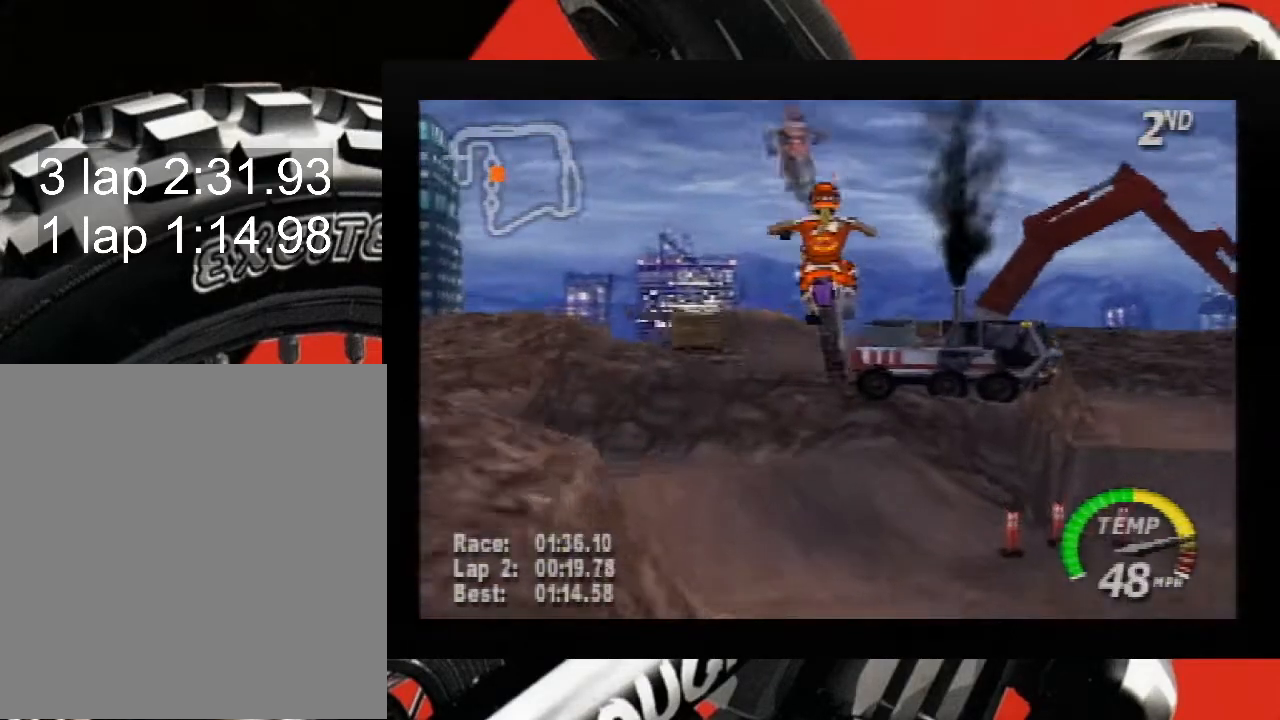
{"buttons": ["A"], "left_stick": "center", "events": [[383, "left_stick", "center"]]}
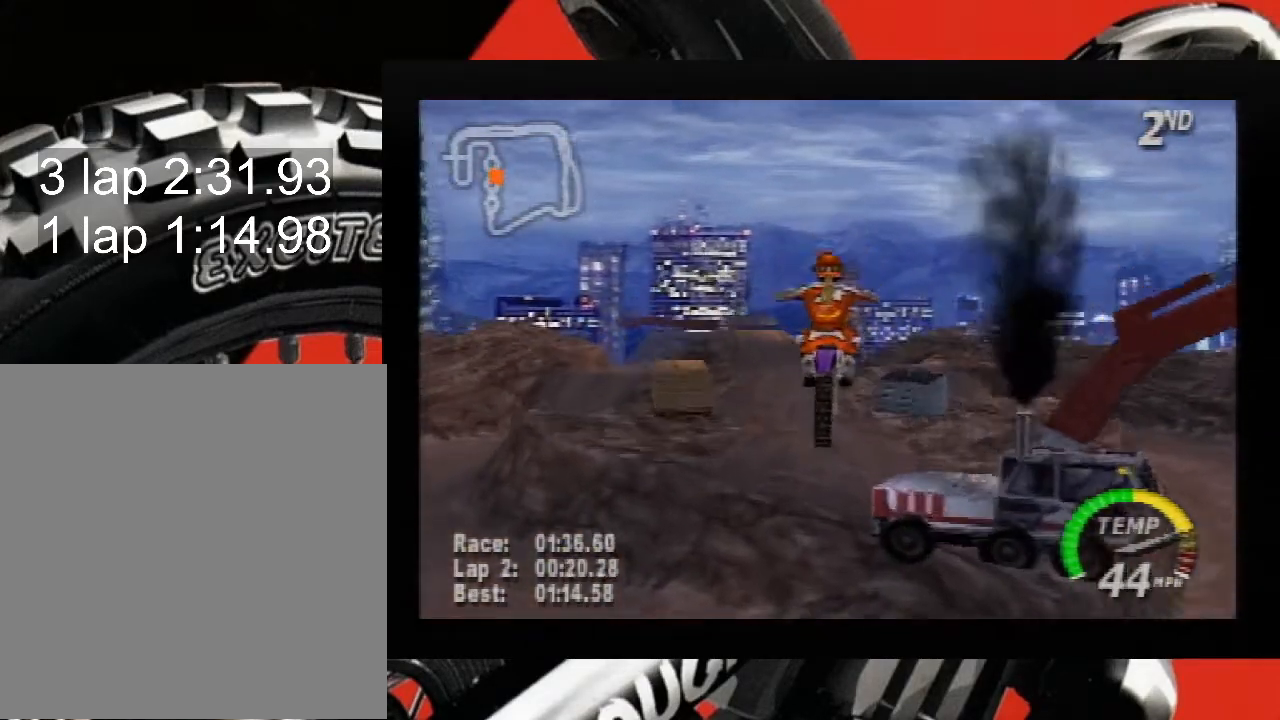
{"buttons": ["A"], "left_stick": "down-left", "events": [[33, "left_stick", "down"], [167, "left_stick", "center"], [400, "left_stick", "down-left"]]}
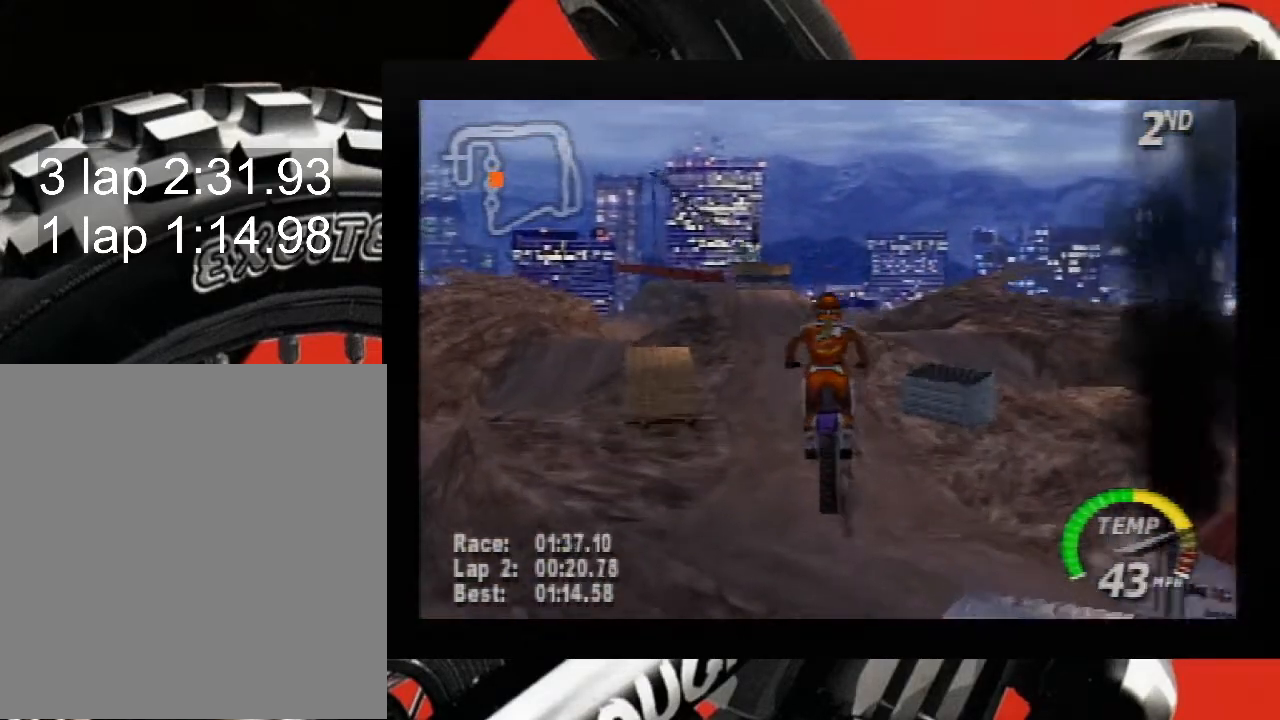
{"buttons": ["A"], "left_stick": "center", "events": [[150, "left_stick", "down"], [250, "left_stick", "center"]]}
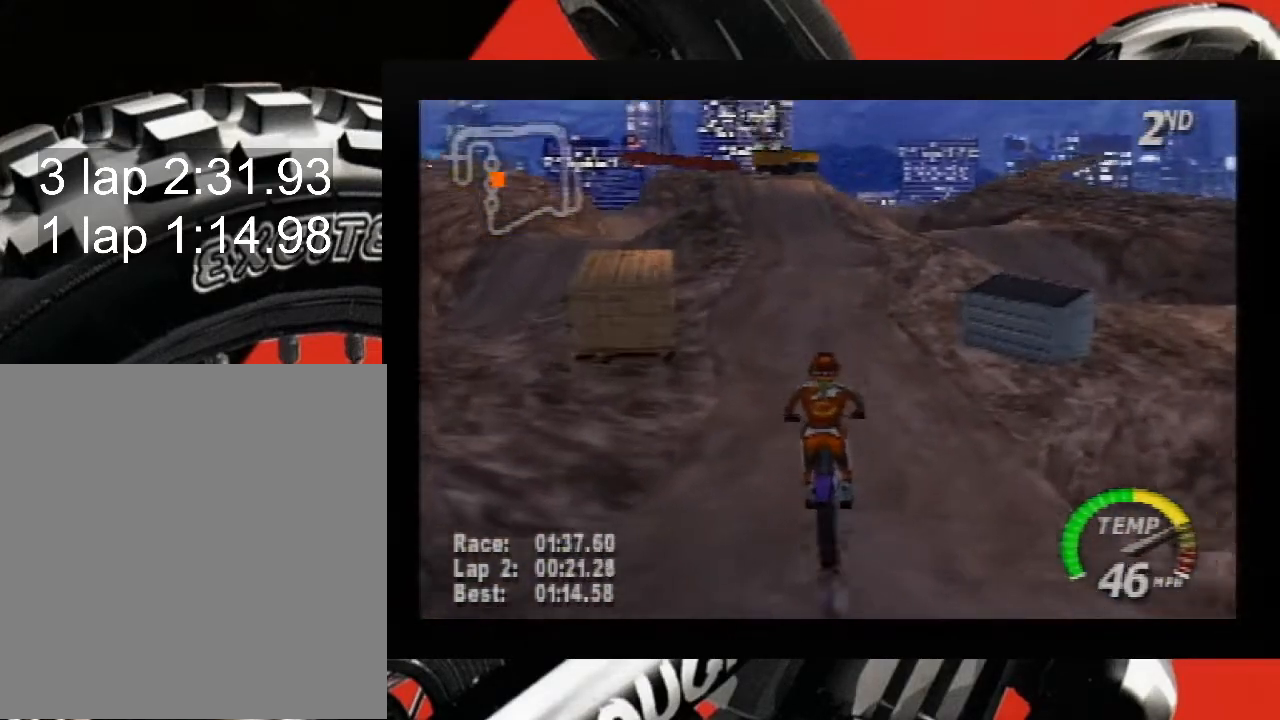
{"buttons": ["A", "B"], "left_stick": "left", "events": [[217, "B", "down"], [383, "left_stick", "left"]]}
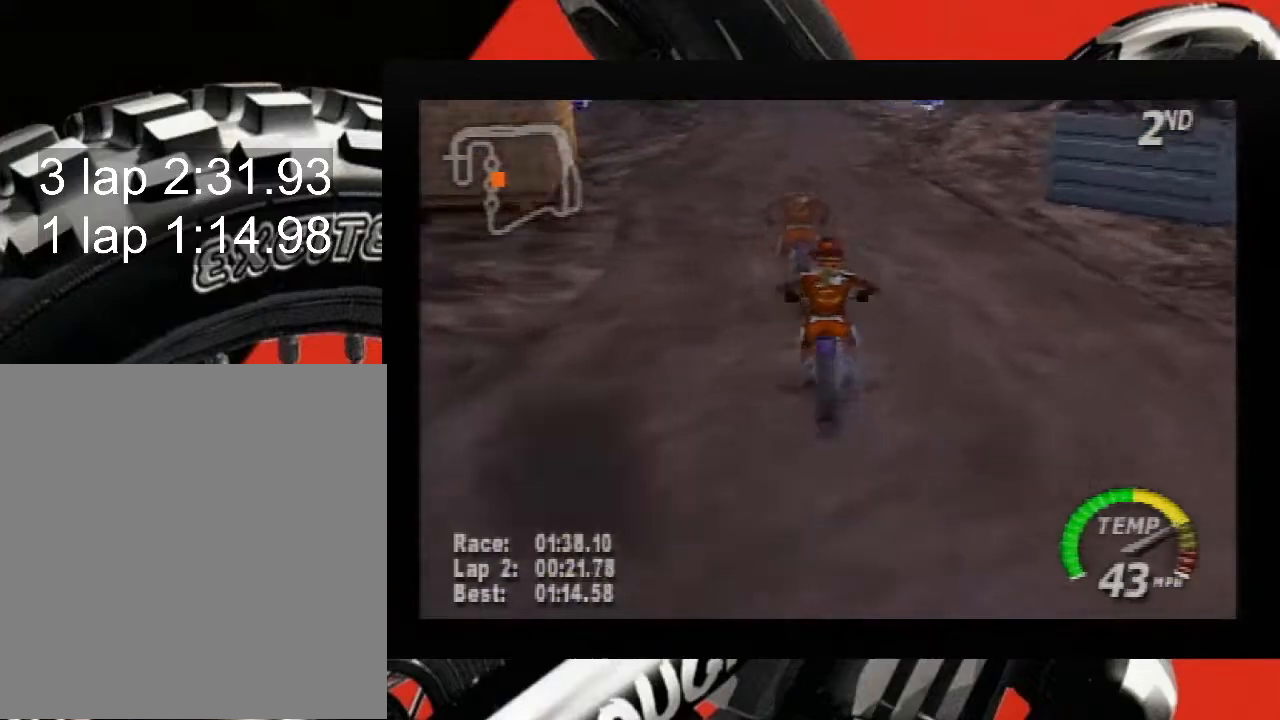
{"buttons": ["A", "B"], "left_stick": "left", "events": [[83, "left_stick", "center"], [333, "left_stick", "left"]]}
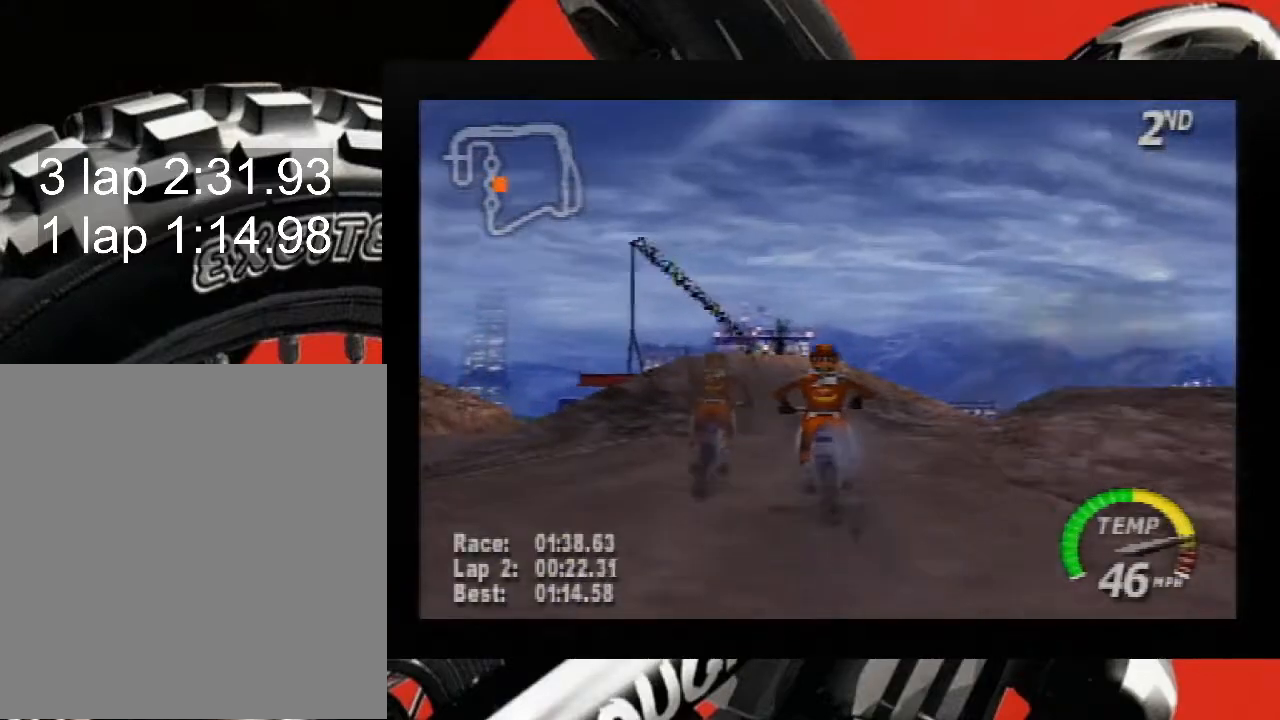
{"buttons": ["A", "B"], "left_stick": "down", "events": [[33, "left_stick", "center"], [183, "B", "up"], [250, "left_stick", "down"], [317, "B", "down"]]}
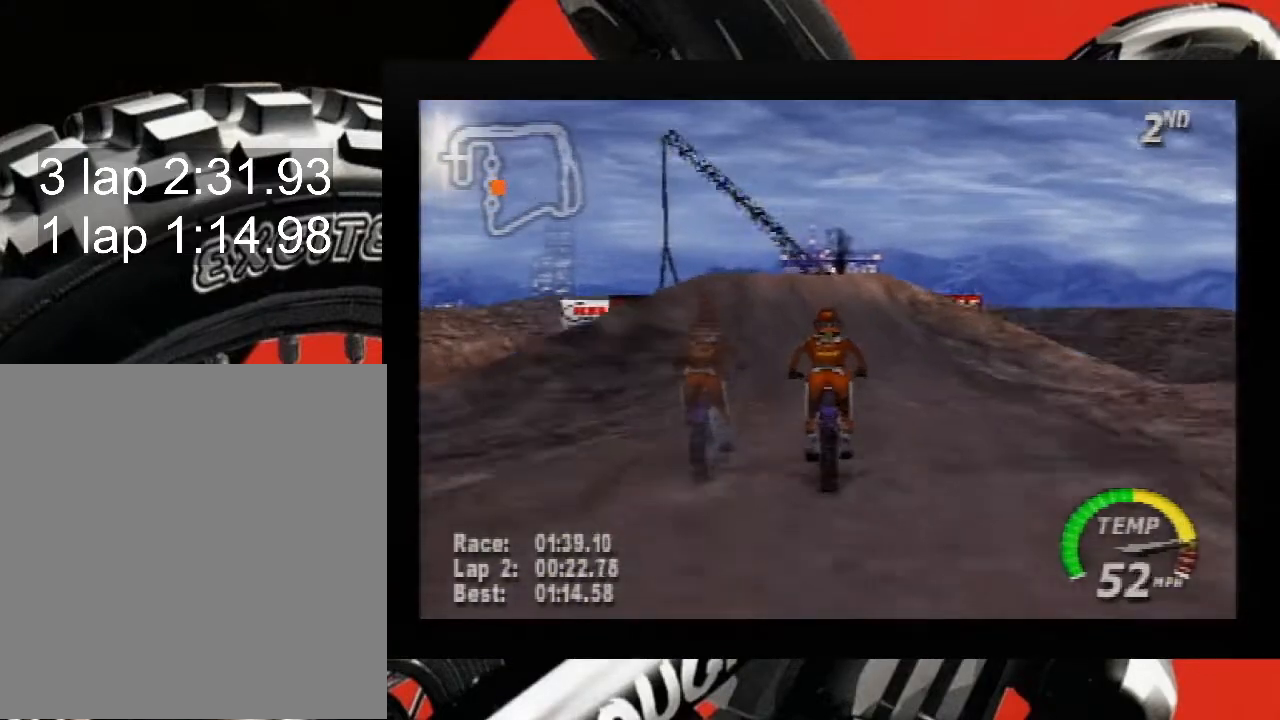
{"buttons": ["A"], "left_stick": "center", "events": [[450, "B", "up"], [467, "left_stick", "center"]]}
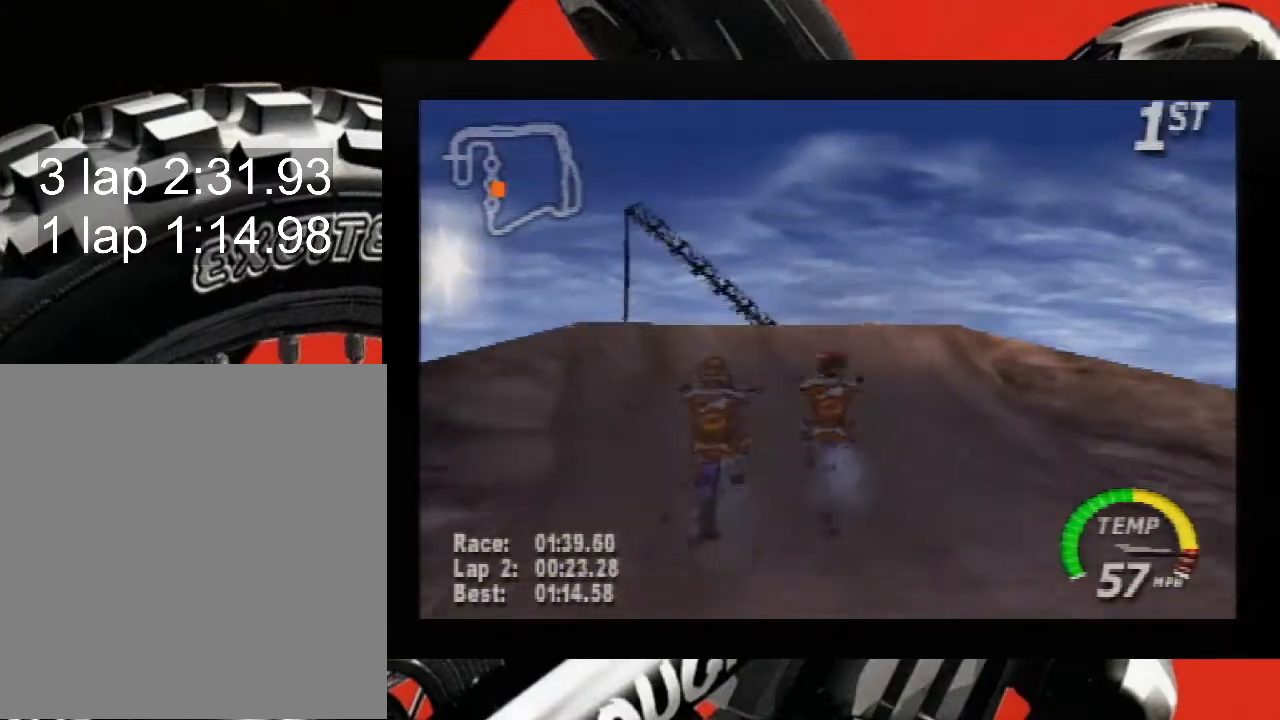
{"buttons": ["A"], "left_stick": "down", "events": [[283, "left_stick", "down-left"], [350, "left_stick", "down"]]}
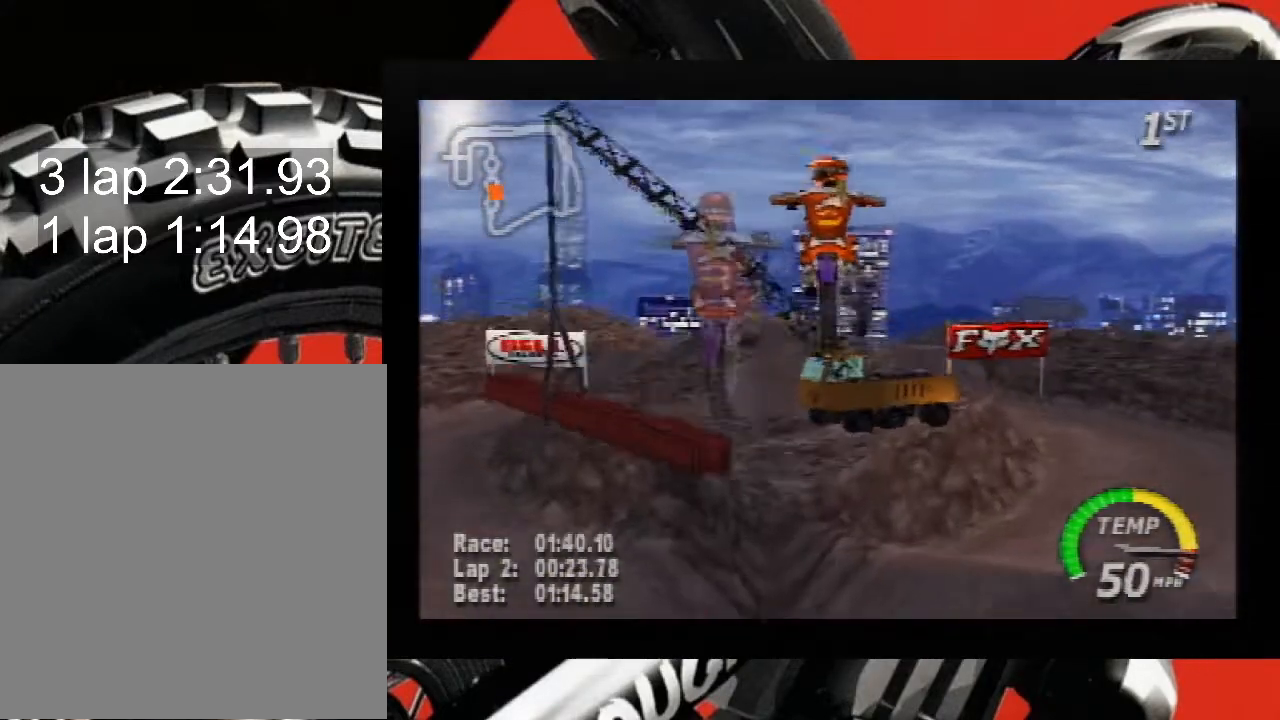
{"buttons": ["A"], "left_stick": "left", "events": [[217, "left_stick", "center"], [383, "left_stick", "up-left"], [467, "left_stick", "left"]]}
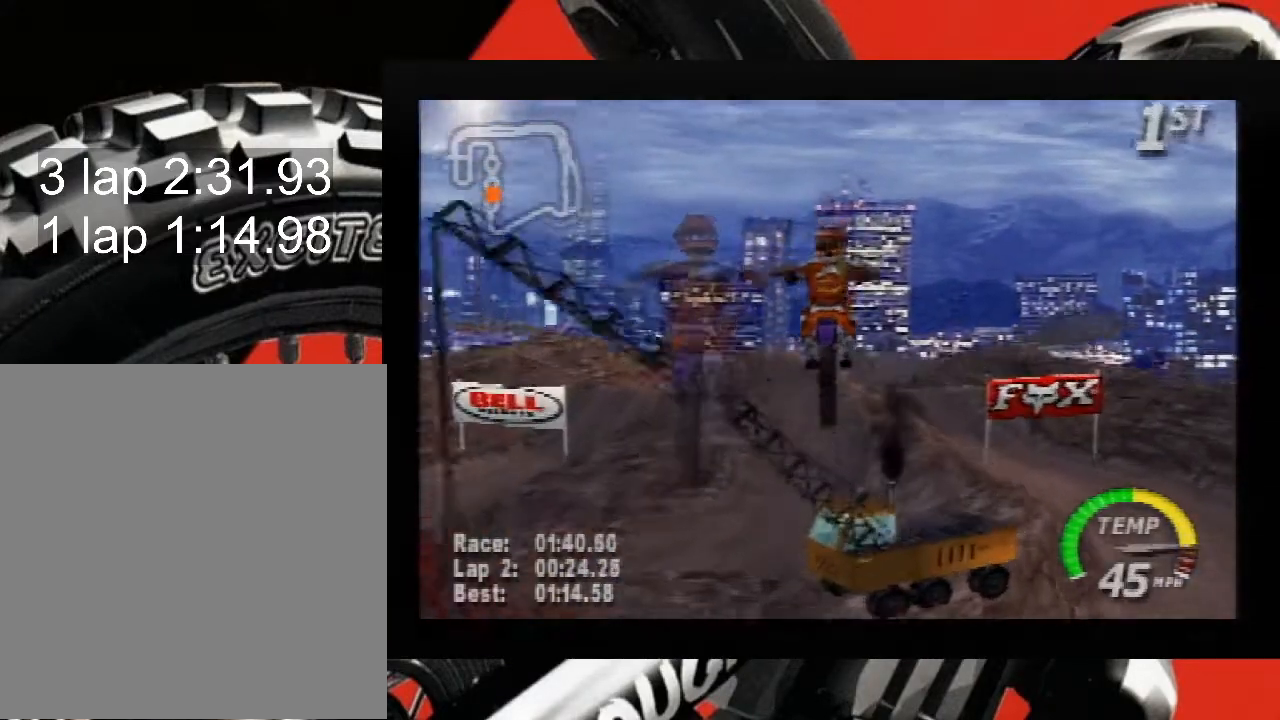
{"buttons": ["A"], "left_stick": "left", "events": [[67, "left_stick", "center"], [500, "left_stick", "left"]]}
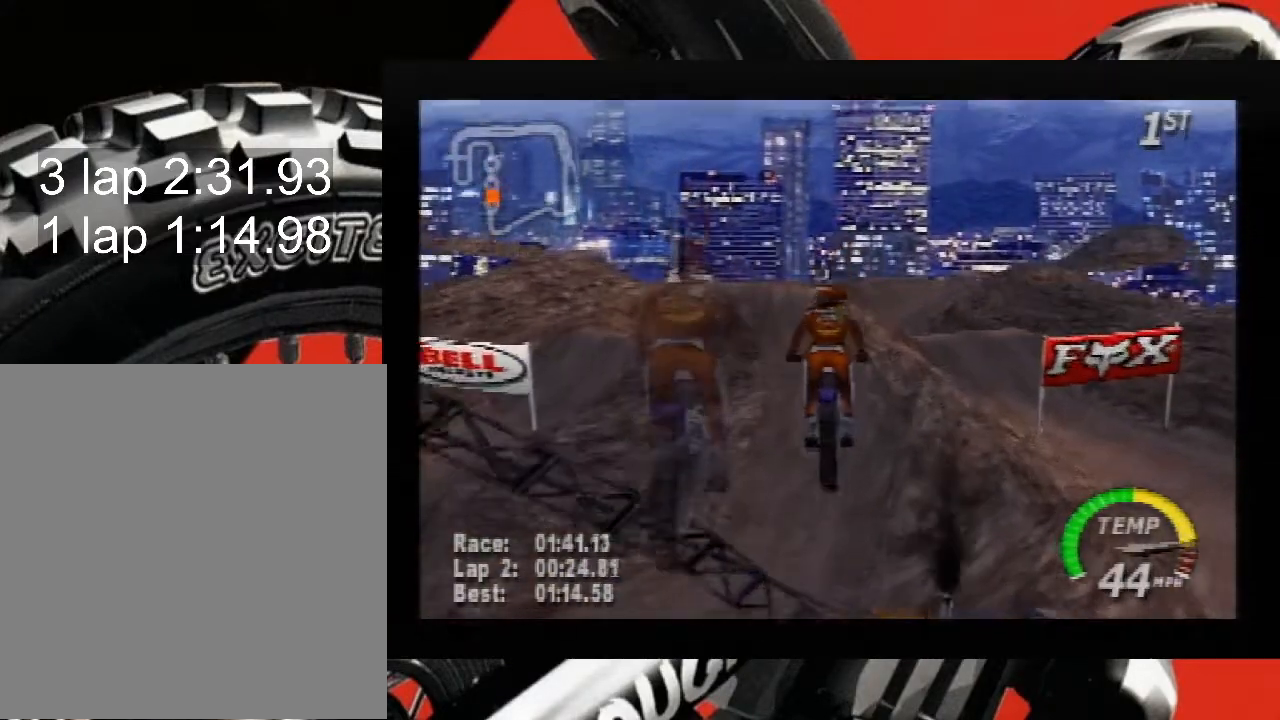
{"buttons": ["A"], "left_stick": "center", "events": [[133, "left_stick", "center"]]}
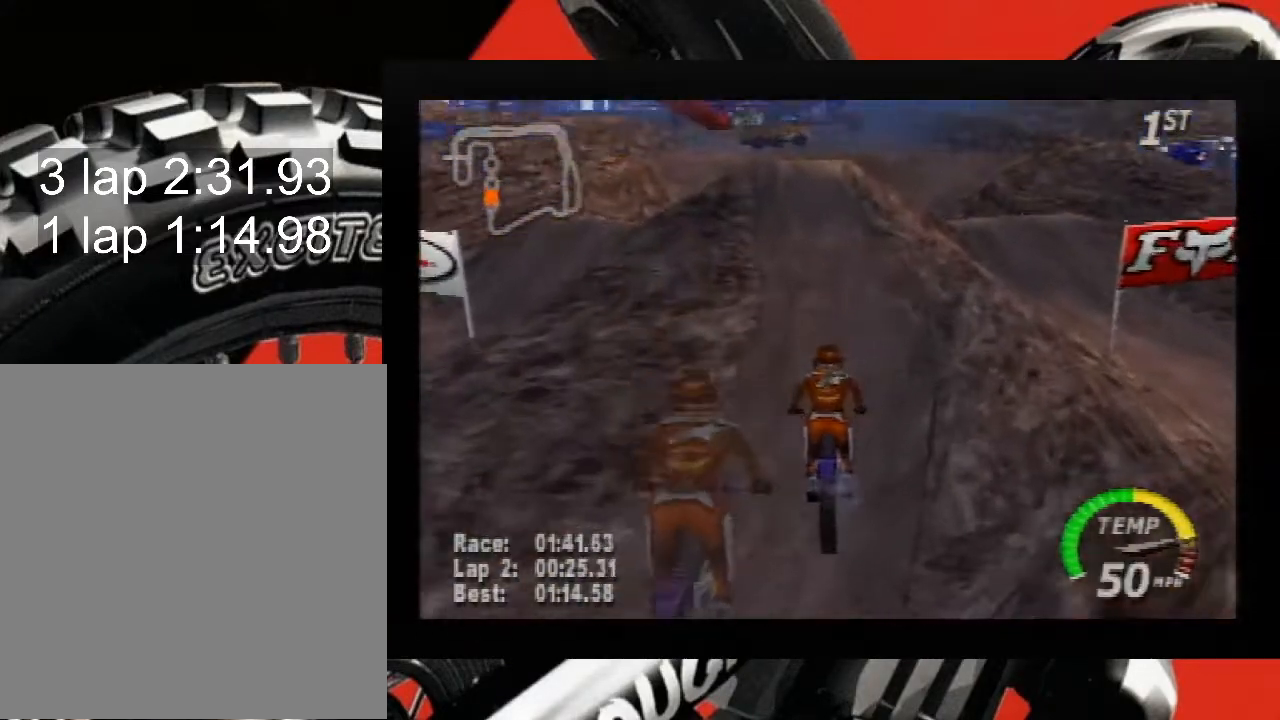
{"buttons": ["A", "B"], "left_stick": "left", "events": [[467, "B", "down"], [500, "left_stick", "left"]]}
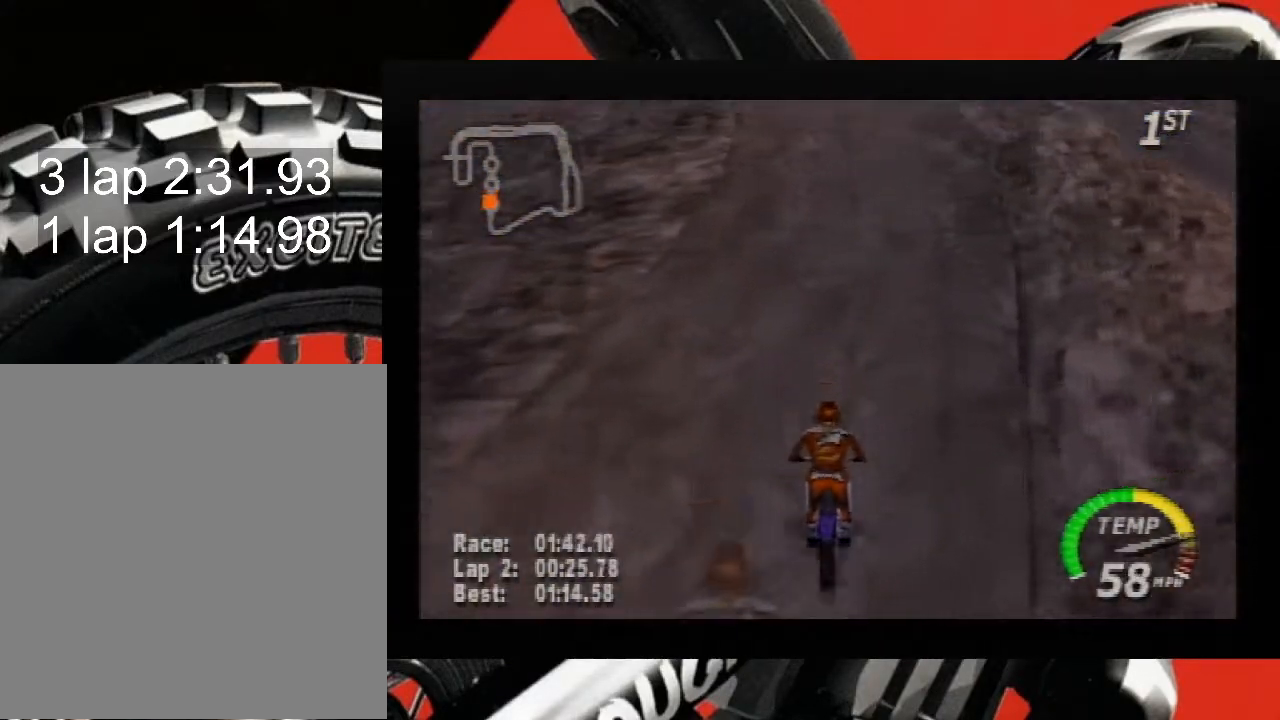
{"buttons": ["A"], "left_stick": "down", "events": [[183, "left_stick", "center"], [433, "B", "up"], [467, "left_stick", "down"]]}
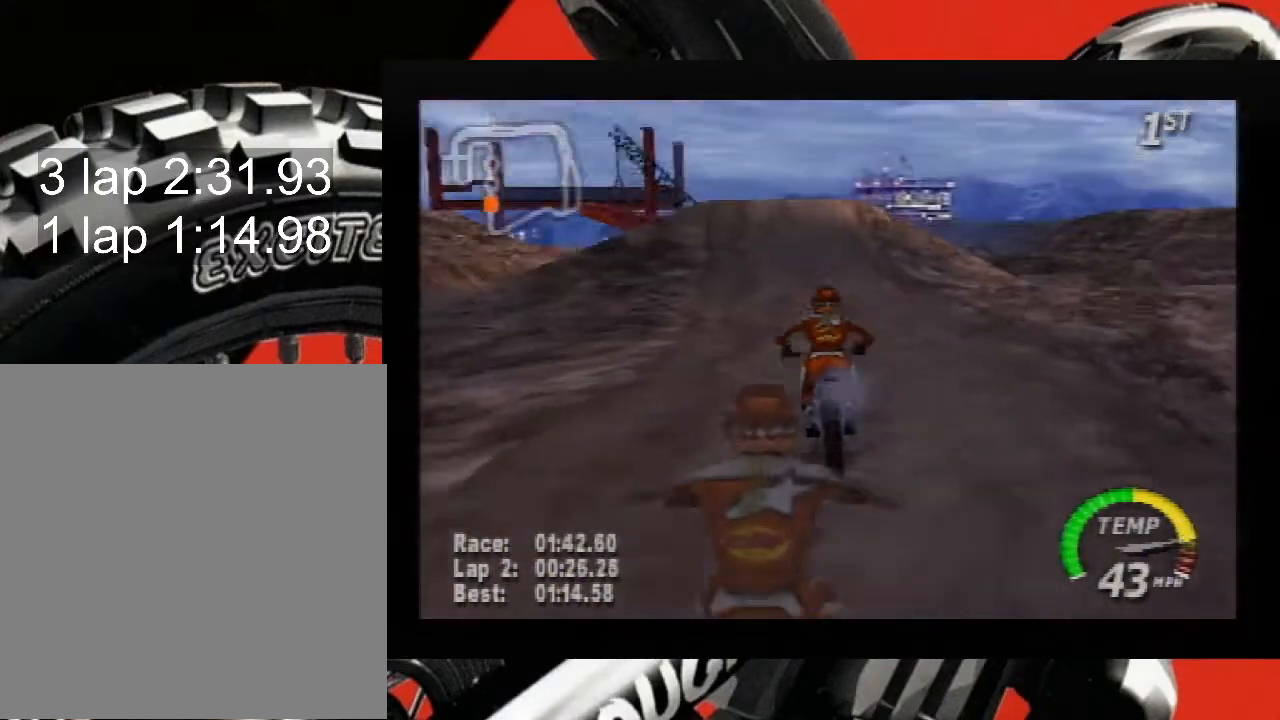
{"buttons": ["A", "B"], "left_stick": "down", "events": [[67, "B", "down"]]}
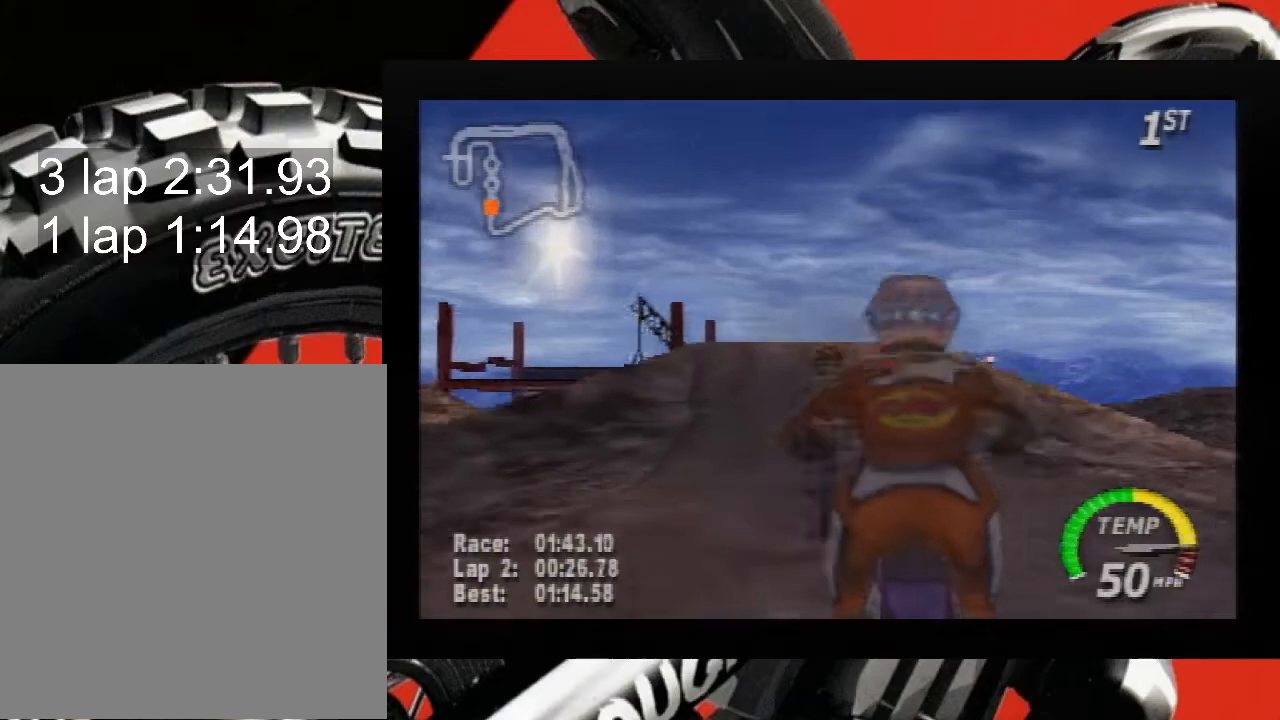
{"buttons": ["A"], "left_stick": "left", "events": [[183, "left_stick", "down-left"], [317, "B", "up"], [350, "left_stick", "up-left"], [433, "left_stick", "left"]]}
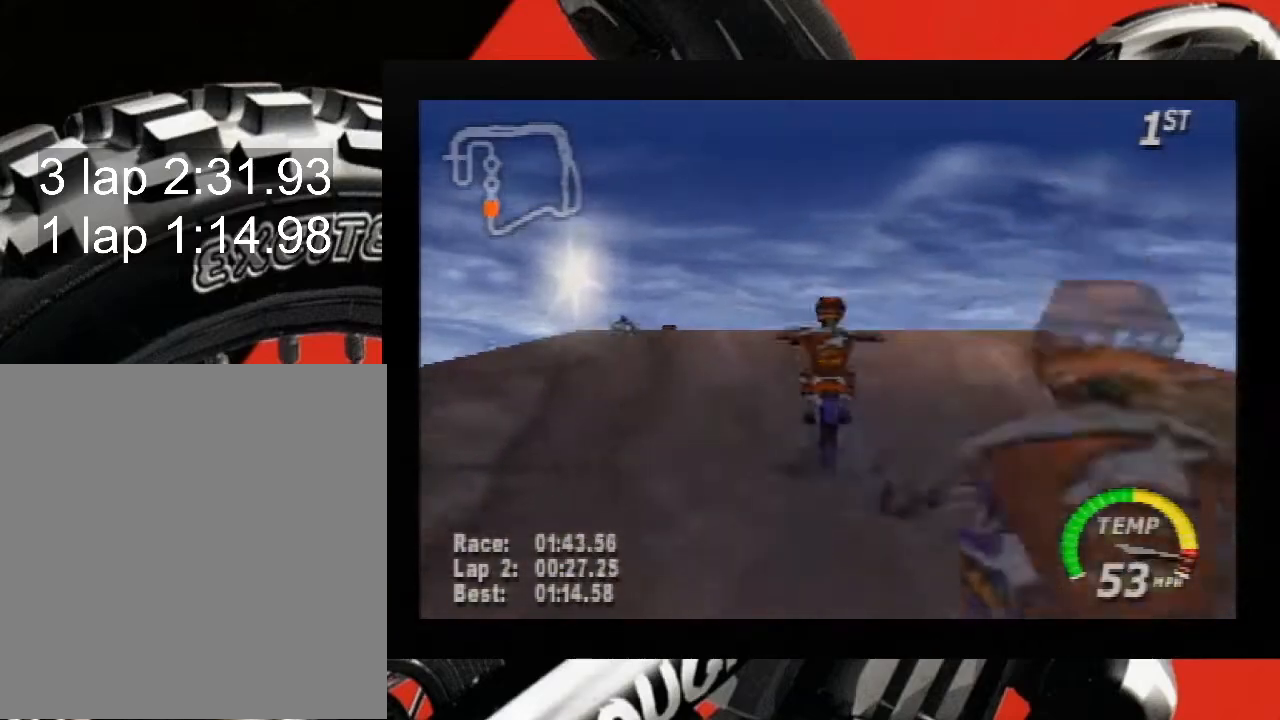
{"buttons": ["A"], "left_stick": "down-left", "events": [[67, "left_stick", "down-left"]]}
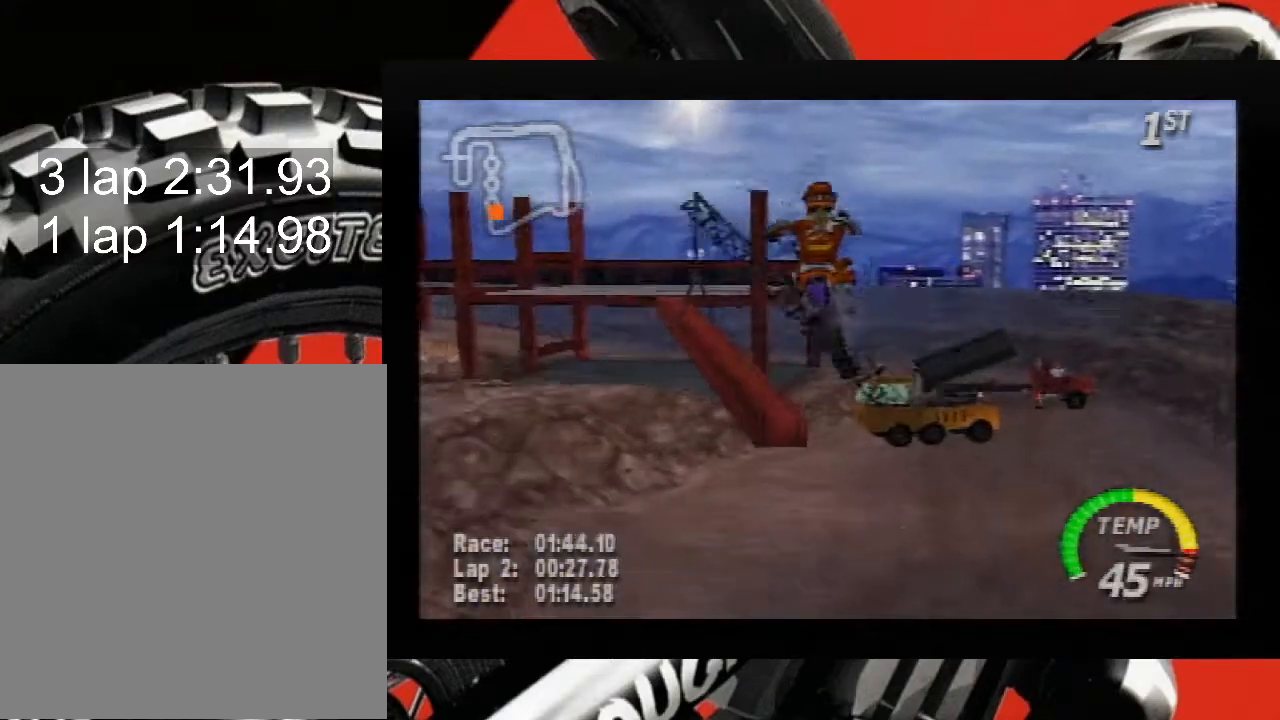
{"buttons": ["A"], "left_stick": "down", "events": [[383, "left_stick", "down"]]}
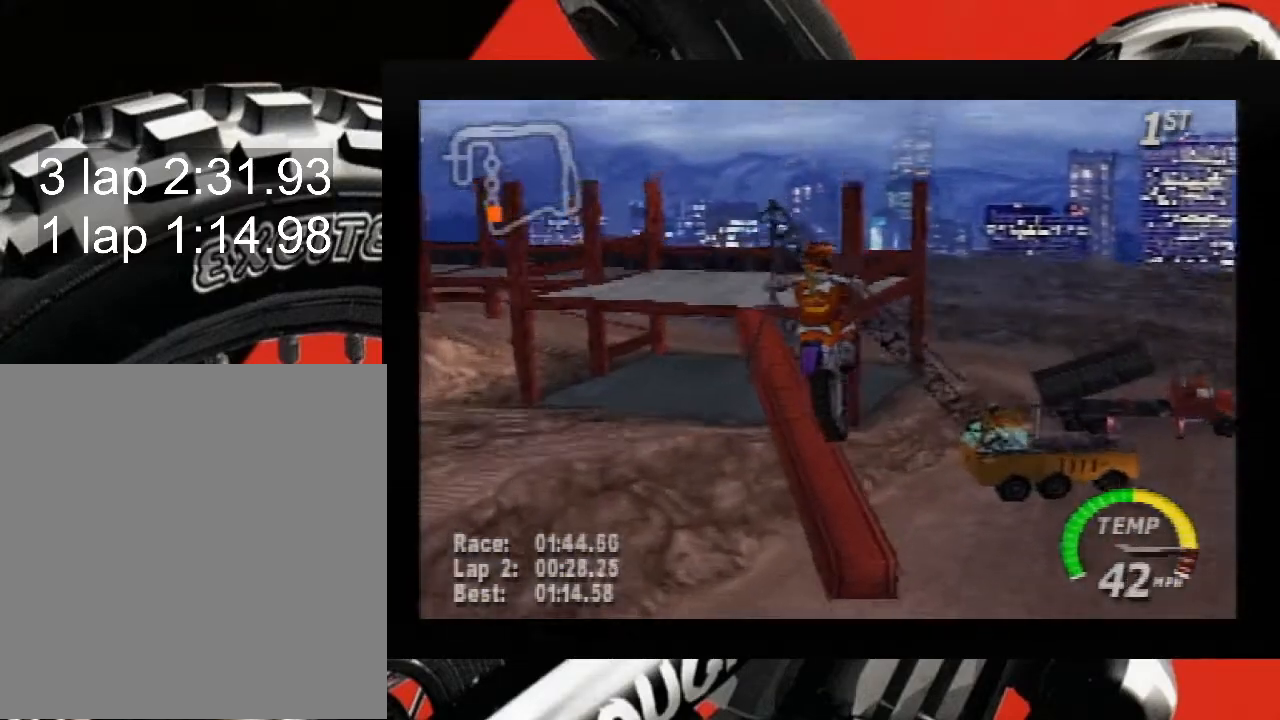
{"buttons": ["A"], "left_stick": "center", "events": [[167, "left_stick", "down-left"], [500, "left_stick", "center"]]}
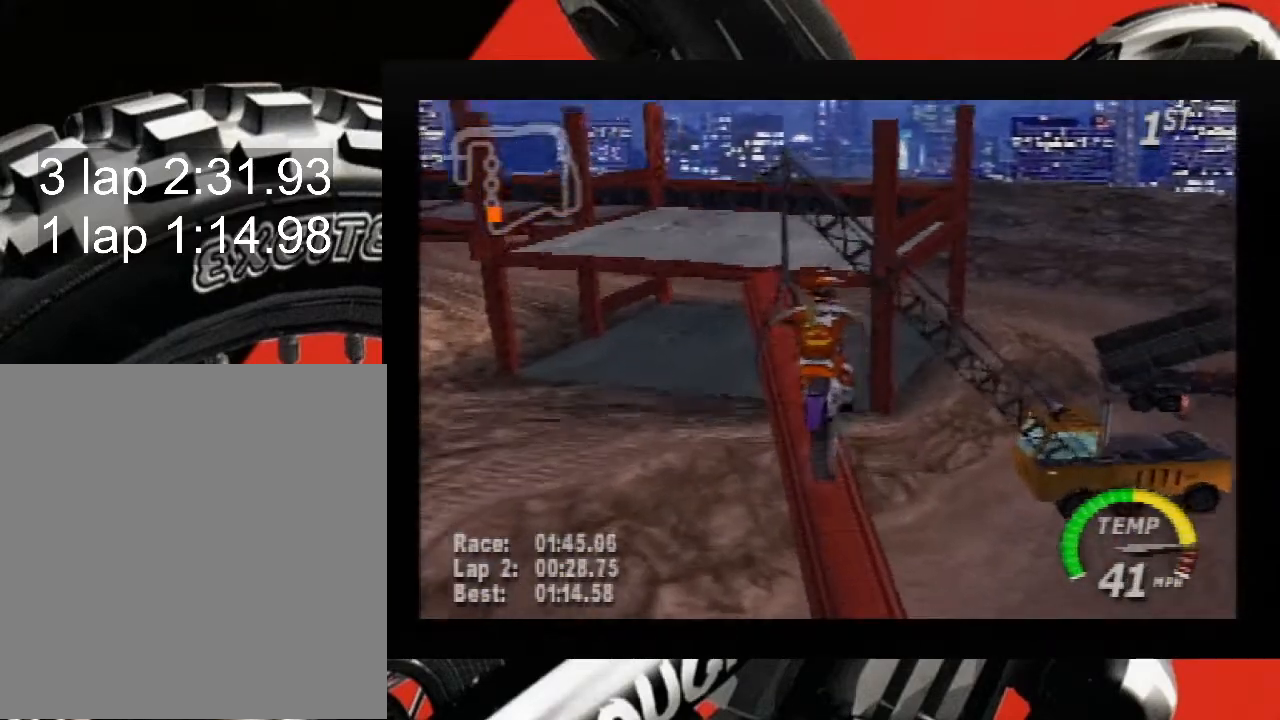
{"buttons": ["A"], "left_stick": "left", "events": [[350, "left_stick", "left"]]}
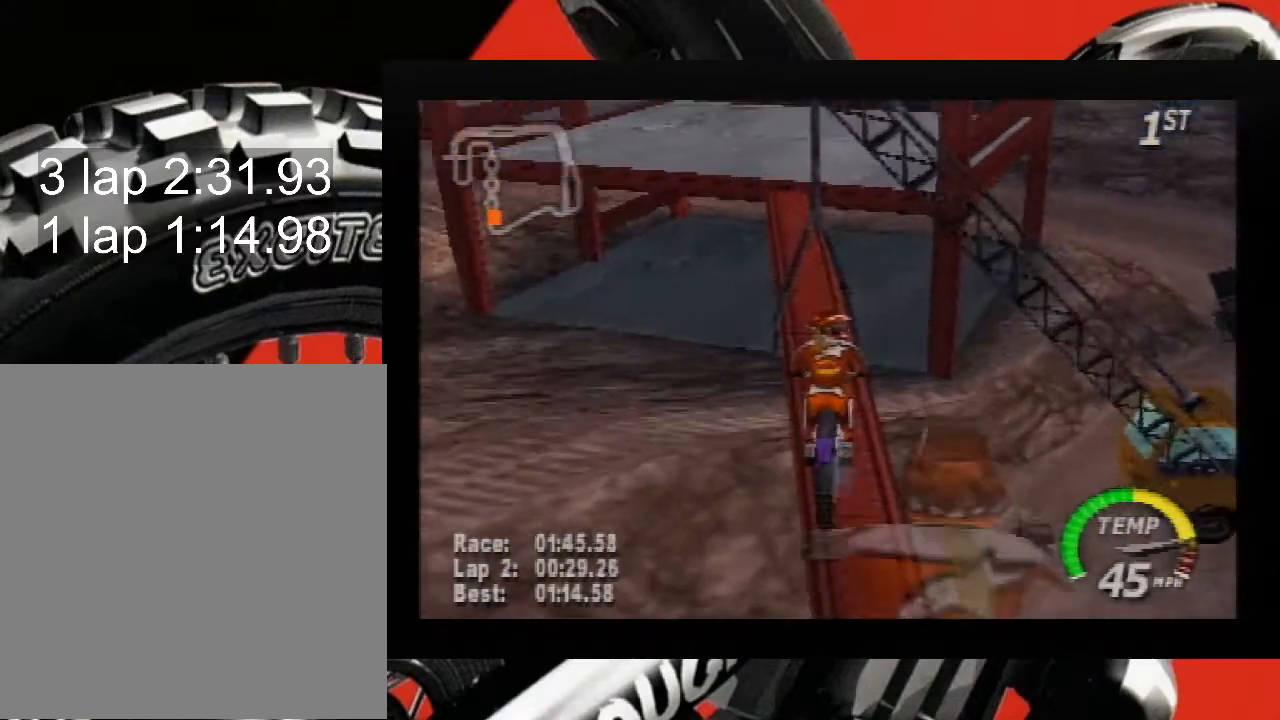
{"buttons": ["A"], "left_stick": "left", "events": [[33, "left_stick", "center"], [350, "left_stick", "left"]]}
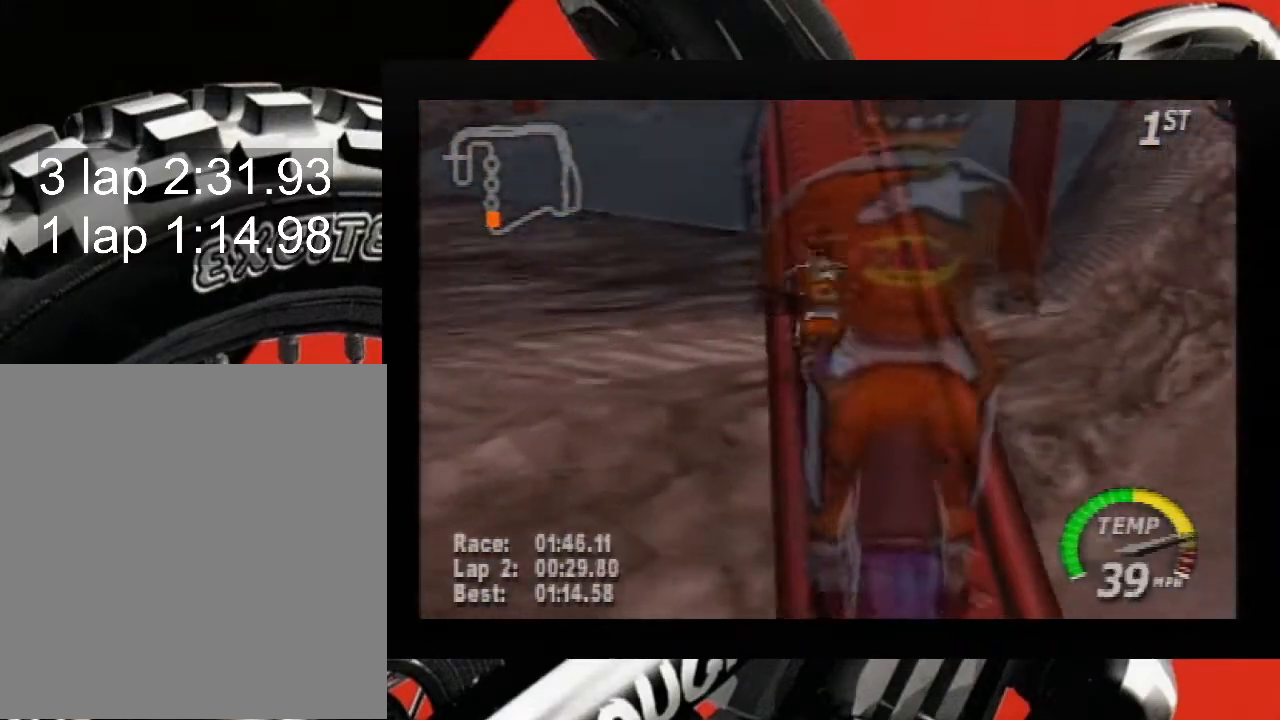
{"buttons": ["A"], "left_stick": "center", "events": [[33, "left_stick", "center"], [117, "left_stick", "left"], [467, "left_stick", "center"]]}
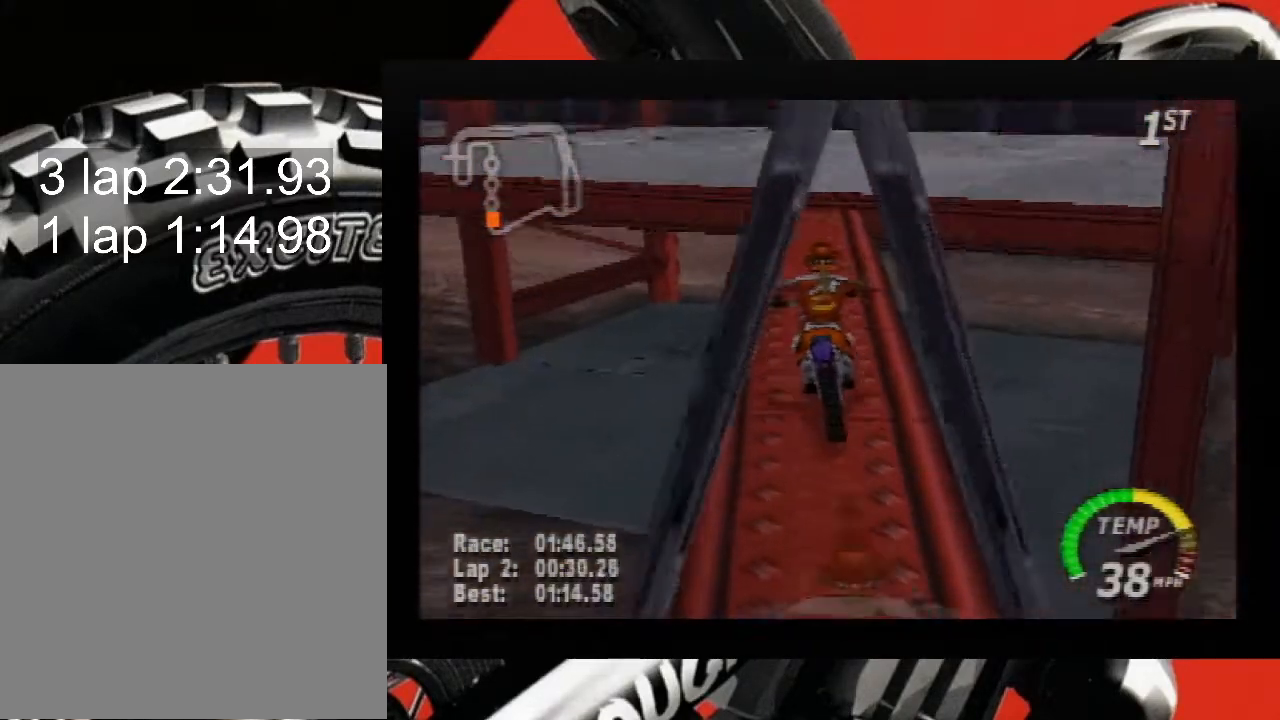
{"buttons": ["A"], "left_stick": "left", "events": [[67, "left_stick", "left"]]}
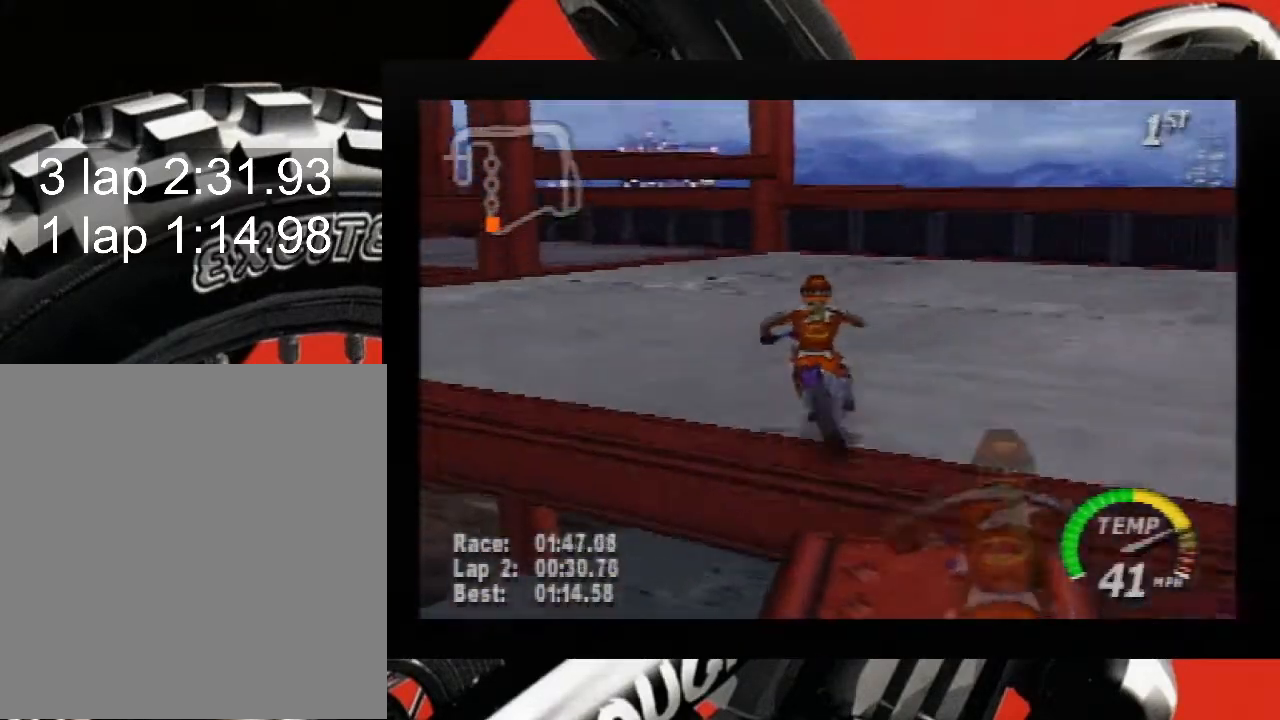
{"buttons": ["A"], "left_stick": "left", "events": []}